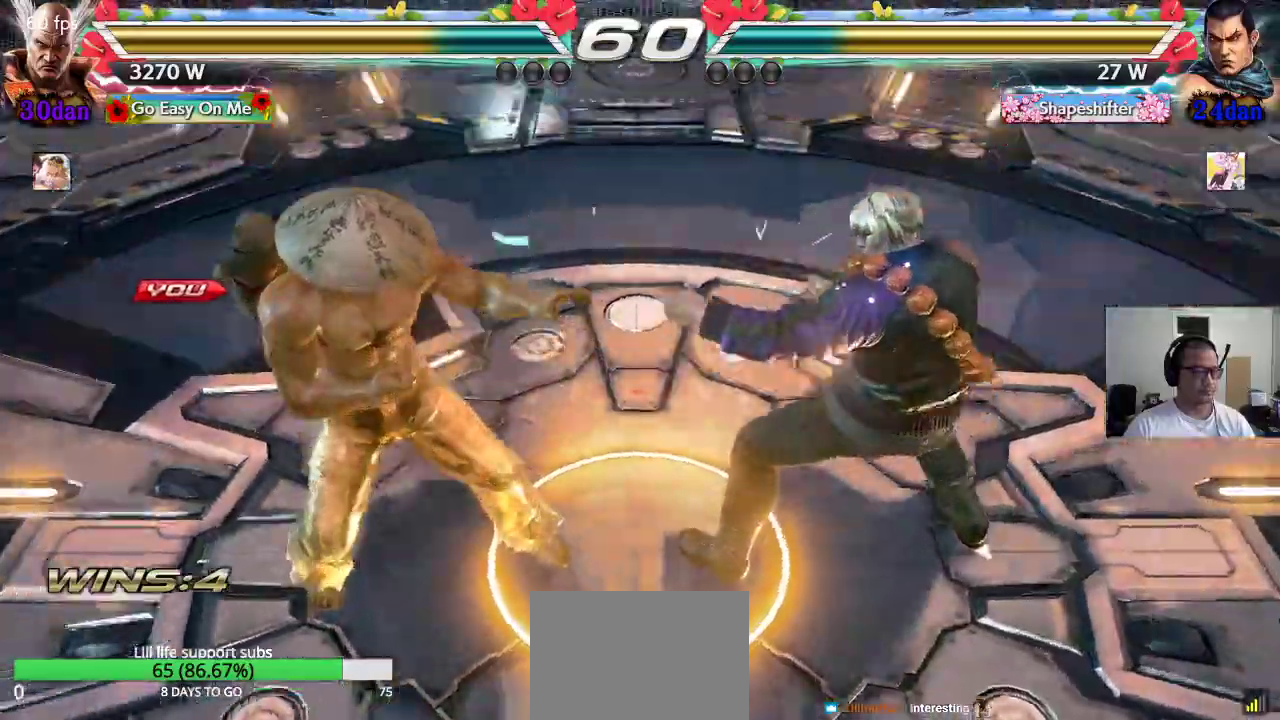
Gameplay with a controller (arcade stick); each line is a JSON object with the inputs held at the frame after it (dt_ms = milliseconds from this image to that frame). "events" lists button and stick changes between this image and that frame as [ms after this image, input, new state], when the widget could be followed in between. Not read: L3 R2 R3.
{"dt_ms": 500, "buttons": ["CROSS"], "left_stick": "down", "events": [[333, "CROSS", "down"], [350, "SQUARE", "down"], [383, "CROSS", "up"], [383, "left_stick", "right"], [417, "TRIANGLE", "down"], [433, "left_stick", "down"], [450, "CROSS", "down"], [450, "SQUARE", "up"], [467, "TRIANGLE", "up"]]}
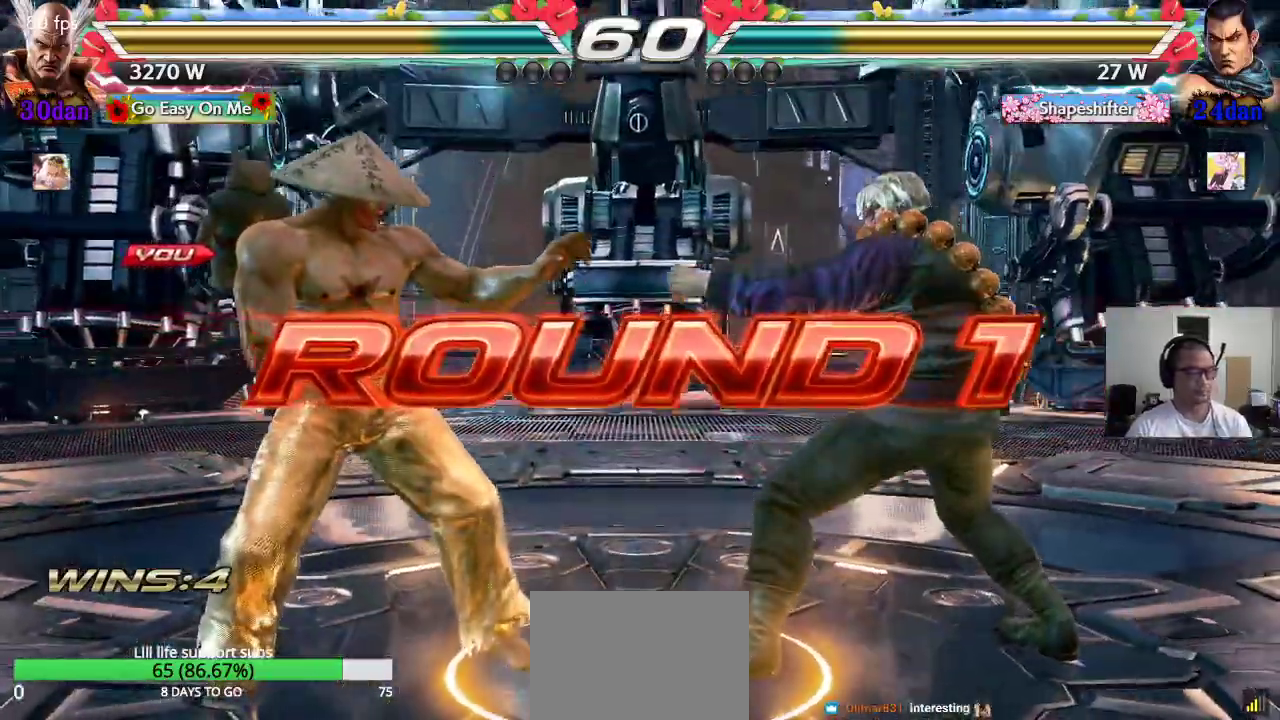
{"dt_ms": 500, "buttons": ["CROSS", "SQUARE"], "left_stick": "center", "events": [[17, "left_stick", "left"], [33, "CROSS", "up"], [50, "SQUARE", "down"], [50, "TRIANGLE", "down"], [100, "CROSS", "down"], [100, "left_stick", "up"], [117, "SQUARE", "up"], [133, "TRIANGLE", "up"], [167, "left_stick", "center"], [183, "CROSS", "up"], [200, "TRIANGLE", "down"], [267, "CROSS", "down"], [283, "SQUARE", "down"], [300, "TRIANGLE", "up"], [350, "CROSS", "up"], [350, "SQUARE", "up"], [367, "TRIANGLE", "down"], [433, "CROSS", "down"], [450, "SQUARE", "down"], [450, "TRIANGLE", "up"]]}
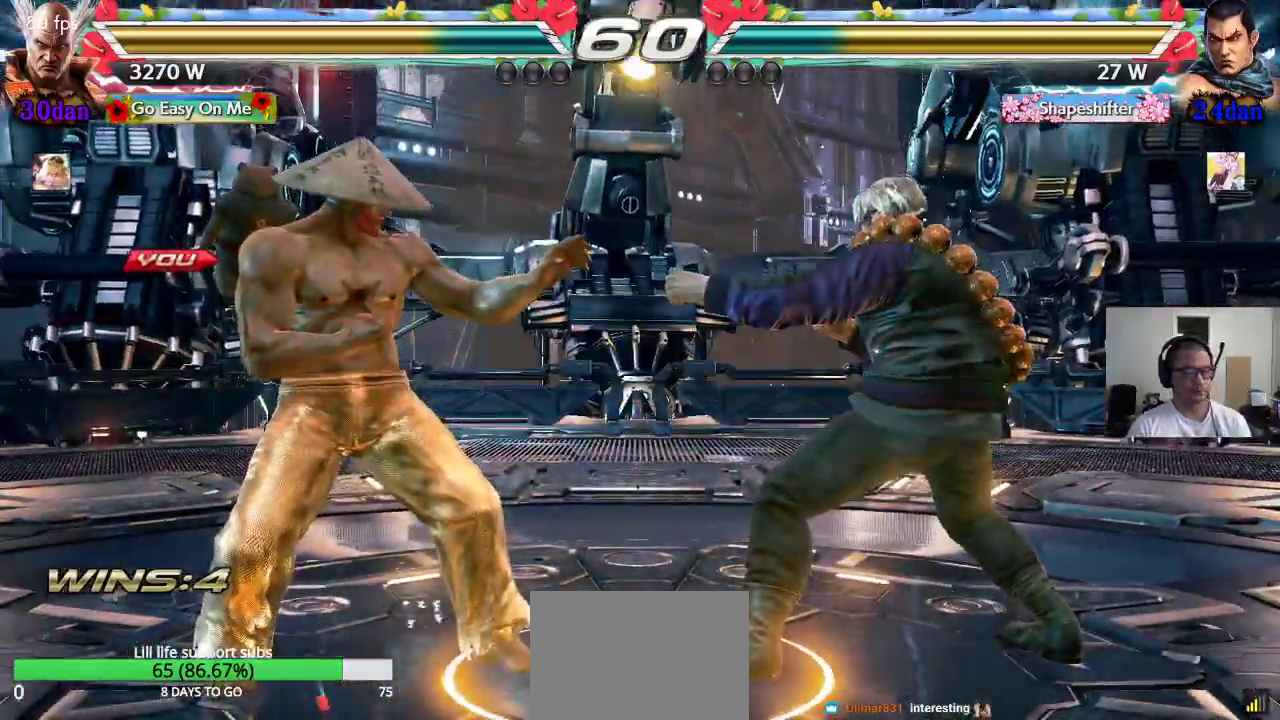
{"dt_ms": 500, "buttons": ["CROSS", "SQUARE", "TRIANGLE"], "left_stick": "center", "events": [[17, "CROSS", "up"], [17, "SQUARE", "up"], [17, "TRIANGLE", "down"], [83, "CROSS", "down"], [100, "SQUARE", "down"], [100, "TRIANGLE", "up"], [167, "CROSS", "up"], [167, "SQUARE", "up"], [167, "TRIANGLE", "down"], [250, "CROSS", "down"], [250, "TRIANGLE", "up"], [267, "SQUARE", "down"], [333, "SQUARE", "up"], [333, "TRIANGLE", "down"], [350, "CROSS", "up"], [417, "CROSS", "down"], [417, "SQUARE", "down"], [417, "TRIANGLE", "up"], [483, "TRIANGLE", "down"]]}
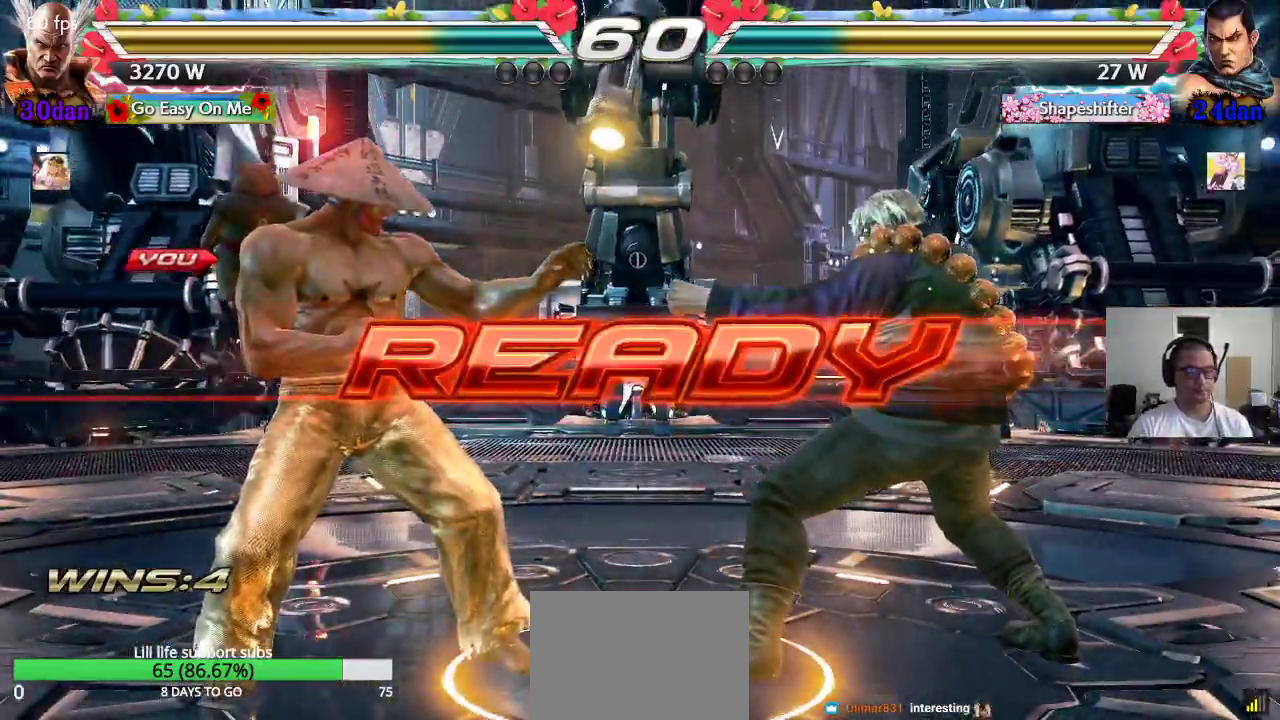
{"dt_ms": 500, "buttons": [], "left_stick": "center", "events": [[17, "CROSS", "up"], [17, "SQUARE", "up"], [67, "CROSS", "down"], [67, "SQUARE", "down"], [150, "CROSS", "up"], [333, "SQUARE", "up"], [350, "TRIANGLE", "up"]]}
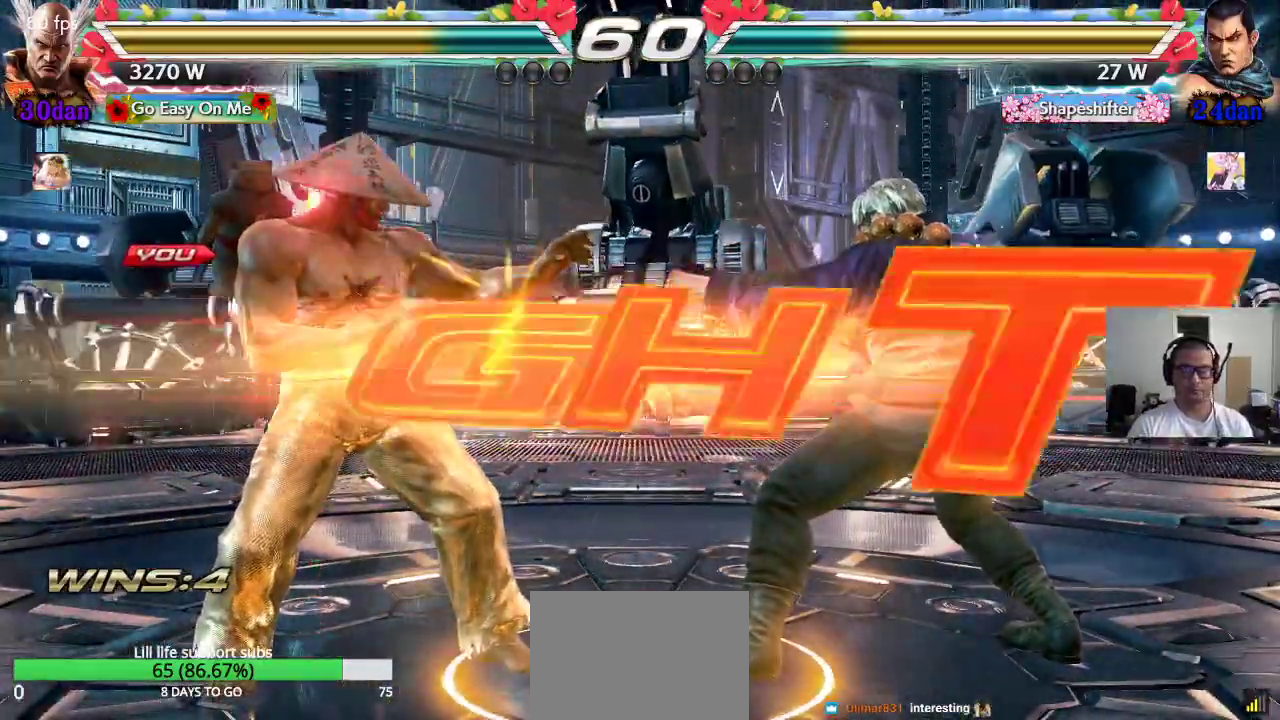
{"dt_ms": 500, "buttons": [], "left_stick": "up", "events": [[450, "left_stick", "up"]]}
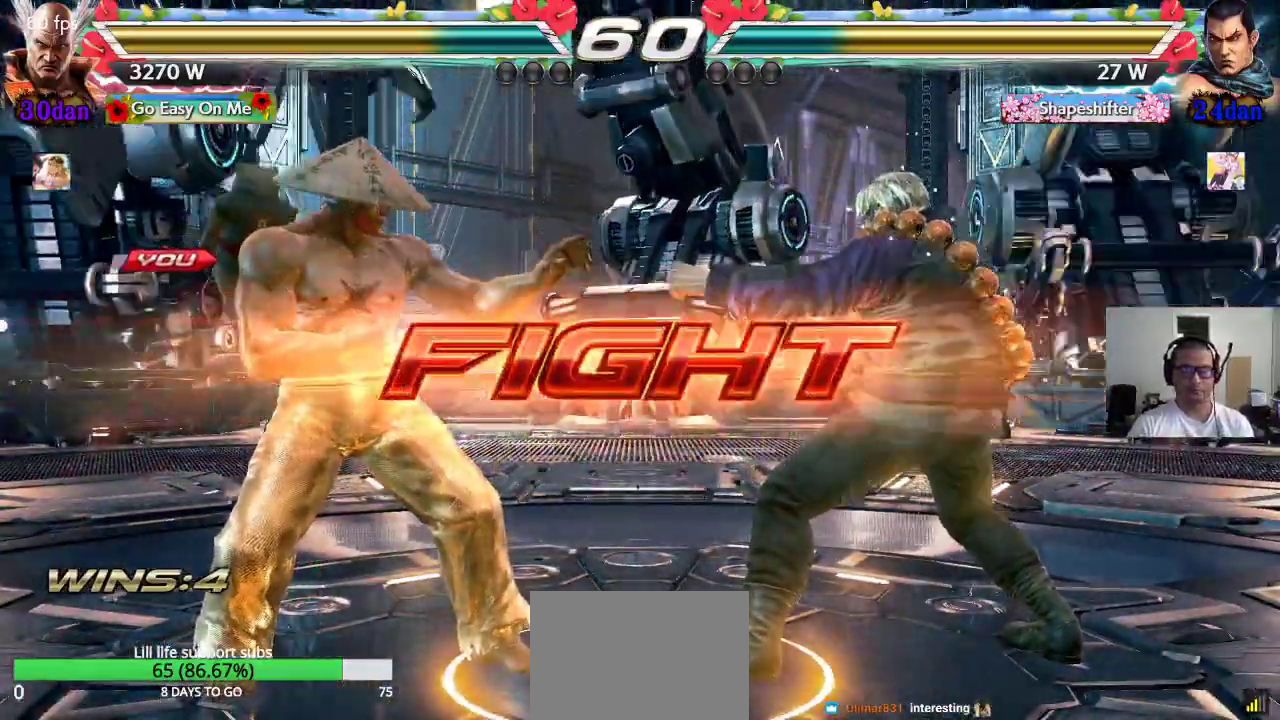
{"dt_ms": 500, "buttons": [], "left_stick": "center", "events": [[17, "left_stick", "center"], [183, "left_stick", "right"], [283, "left_stick", "down-right"], [300, "TRIANGLE", "down"], [333, "TRIANGLE", "up"], [400, "left_stick", "center"]]}
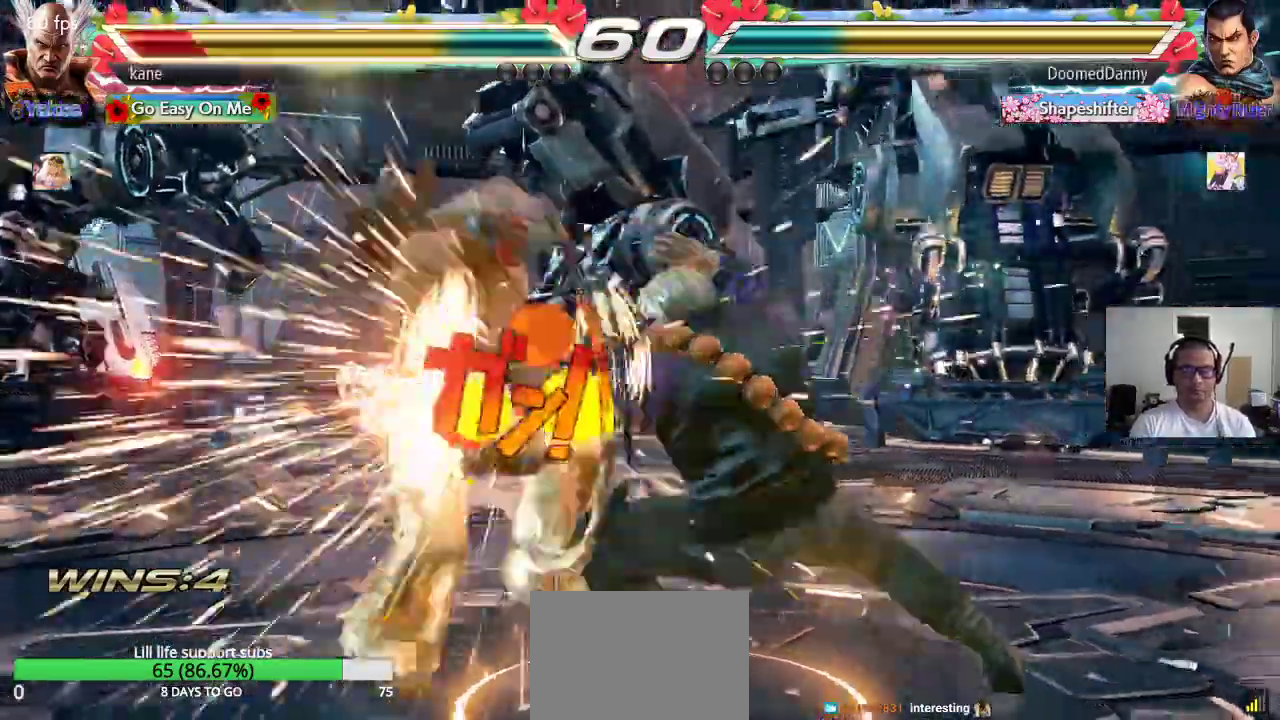
{"dt_ms": 500, "buttons": [], "left_stick": "center", "events": []}
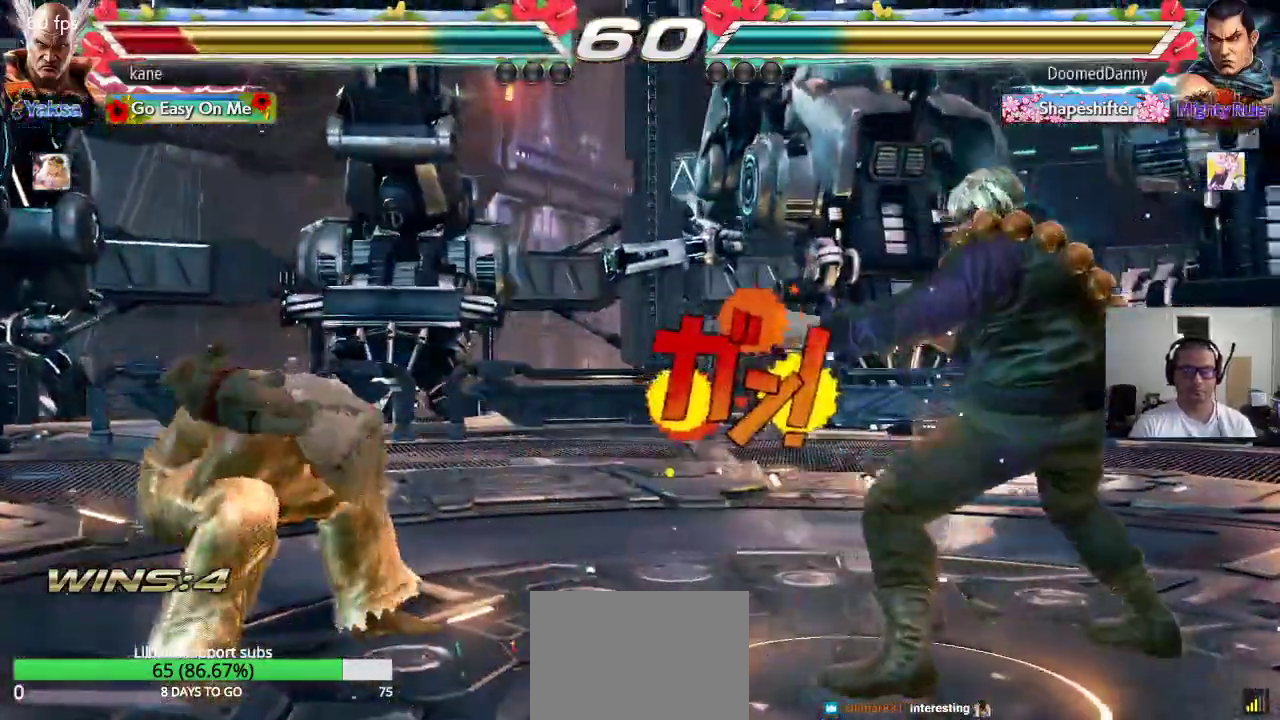
{"dt_ms": 500, "buttons": ["TRIANGLE"], "left_stick": "center", "events": [[83, "SQUARE", "down"], [150, "SQUARE", "up"], [150, "TRIANGLE", "down"], [217, "TRIANGLE", "up"], [233, "SQUARE", "down"], [300, "TRIANGLE", "down"], [317, "SQUARE", "up"], [367, "TRIANGLE", "up"], [383, "SQUARE", "down"], [433, "TRIANGLE", "down"], [483, "SQUARE", "up"]]}
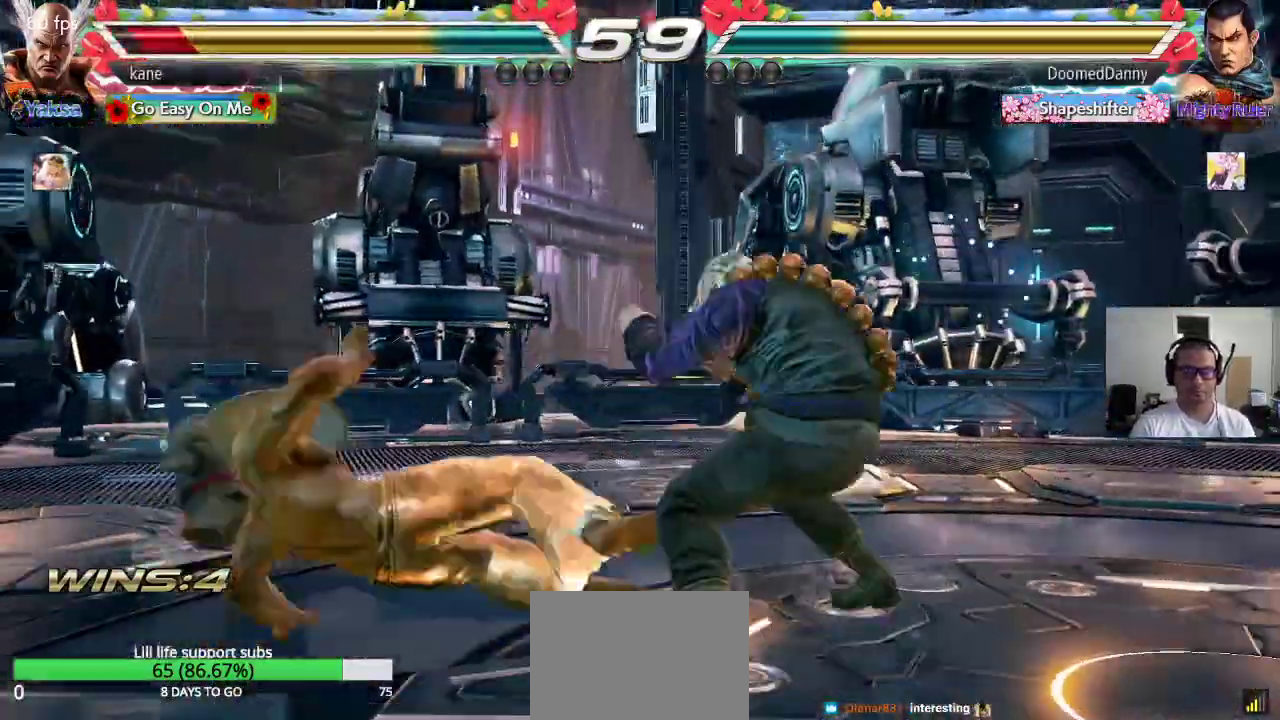
{"dt_ms": 500, "buttons": ["TRIANGLE"], "left_stick": "center", "events": [[33, "TRIANGLE", "up"], [250, "TRIANGLE", "down"], [283, "TRIANGLE", "up"], [350, "TRIANGLE", "down"], [417, "TRIANGLE", "up"], [433, "TRIANGLE", "down"]]}
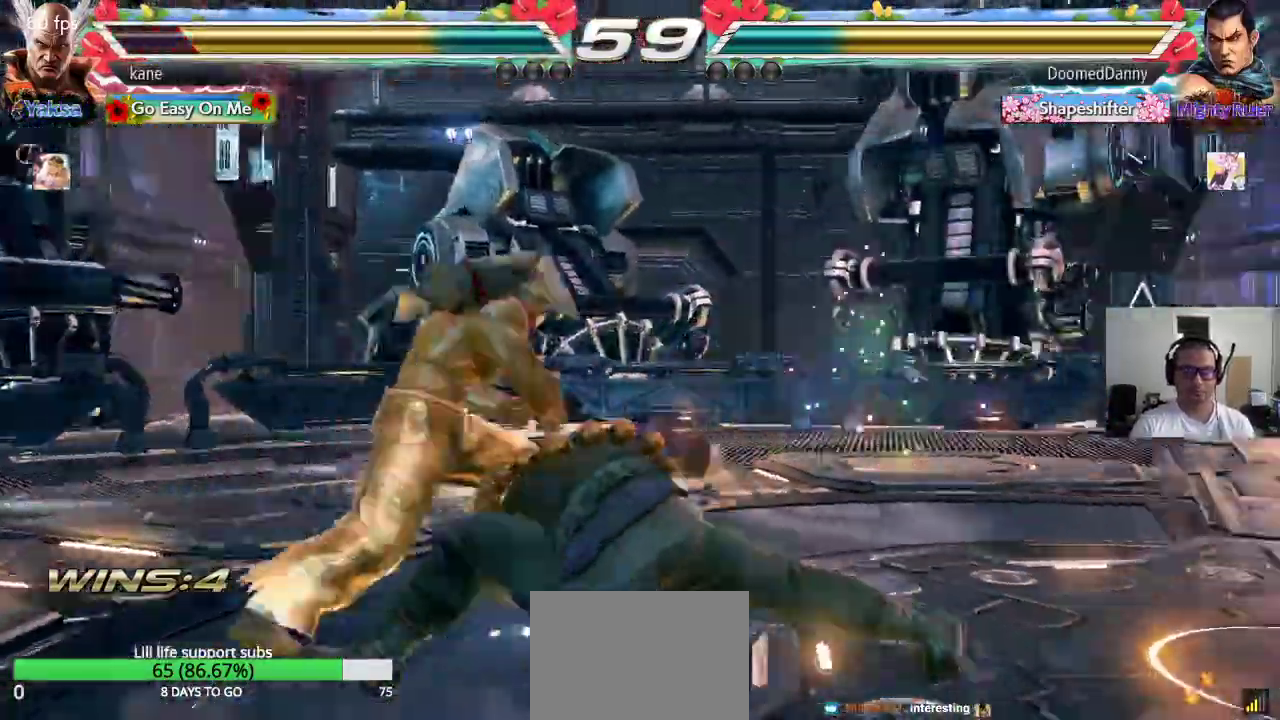
{"dt_ms": 500, "buttons": [], "left_stick": "center", "events": [[117, "TRIANGLE", "up"]]}
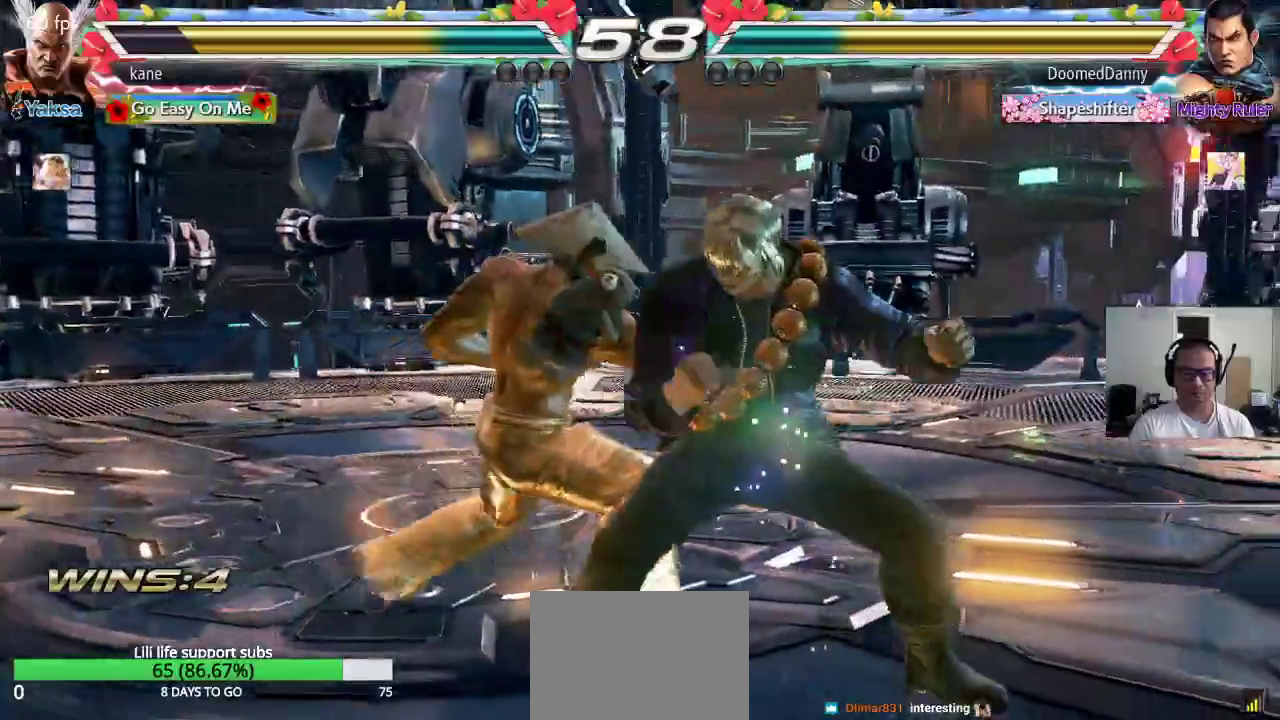
{"dt_ms": 1000, "buttons": [], "left_stick": "center"}
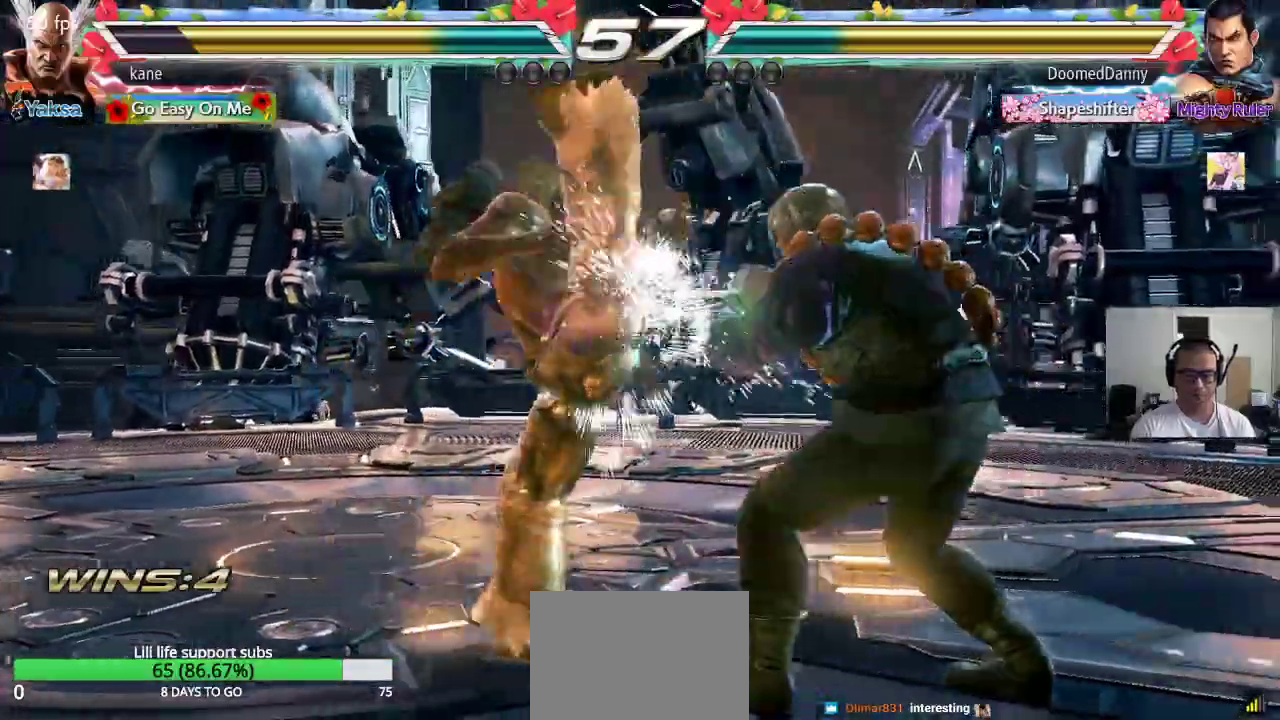
{"dt_ms": 500, "buttons": [], "left_stick": "left", "events": [[367, "left_stick", "left"]]}
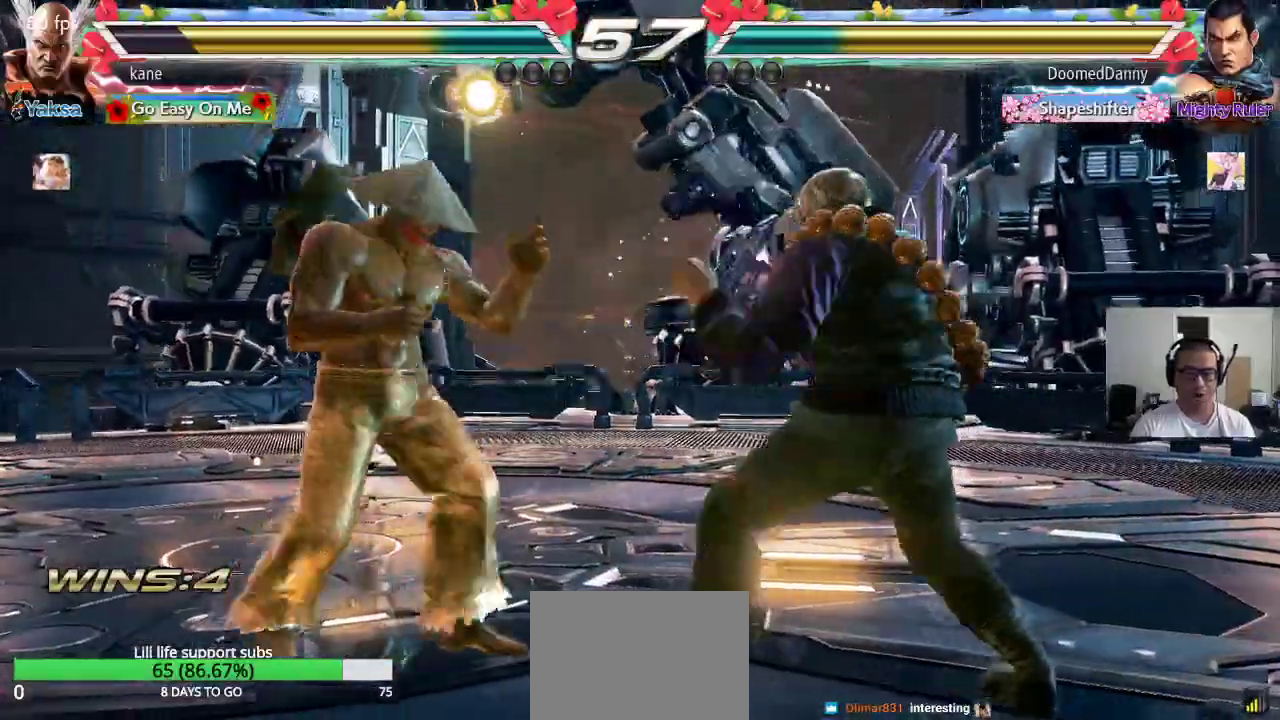
{"dt_ms": 500, "buttons": [], "left_stick": "left", "events": []}
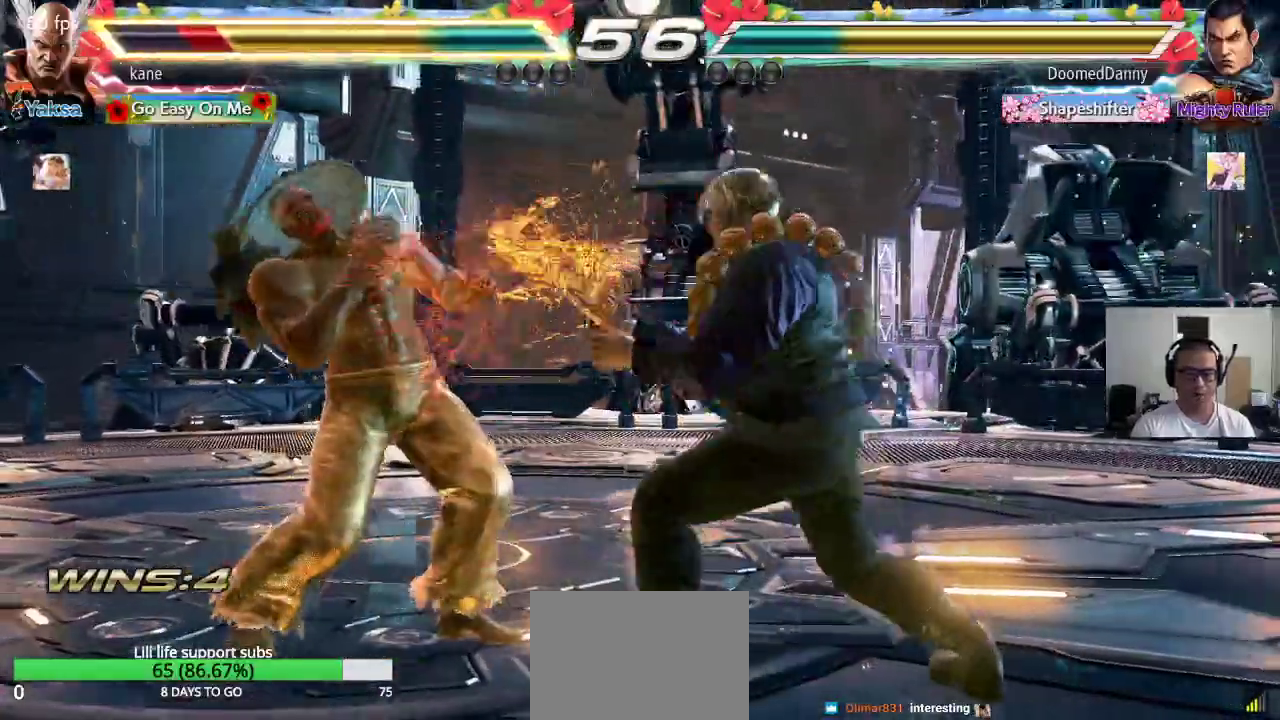
{"dt_ms": 500, "buttons": [], "left_stick": "left"}
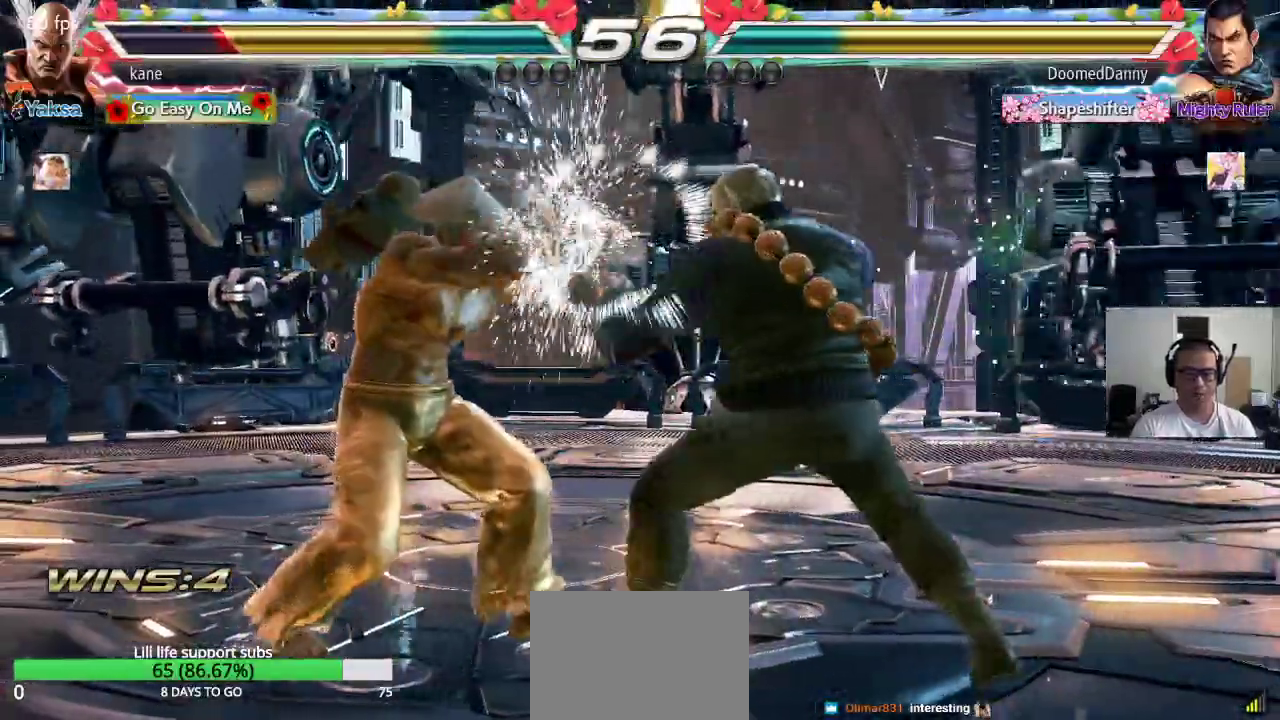
{"dt_ms": 500, "buttons": [], "left_stick": "left", "events": [[50, "left_stick", "center"], [100, "left_stick", "left"], [200, "left_stick", "center"], [250, "left_stick", "left"]]}
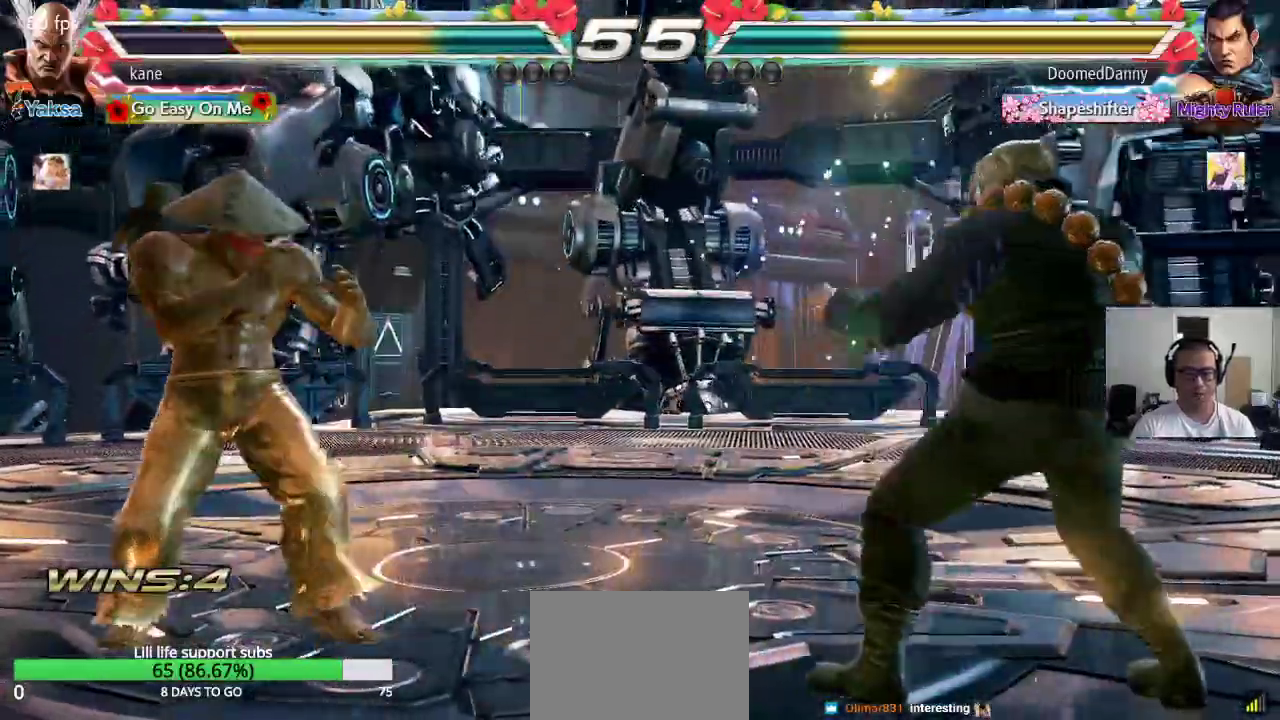
{"dt_ms": 500, "buttons": [], "left_stick": "right", "events": [[33, "left_stick", "center"], [100, "left_stick", "left"], [233, "left_stick", "center"], [283, "left_stick", "down"], [350, "left_stick", "center"], [467, "left_stick", "right"]]}
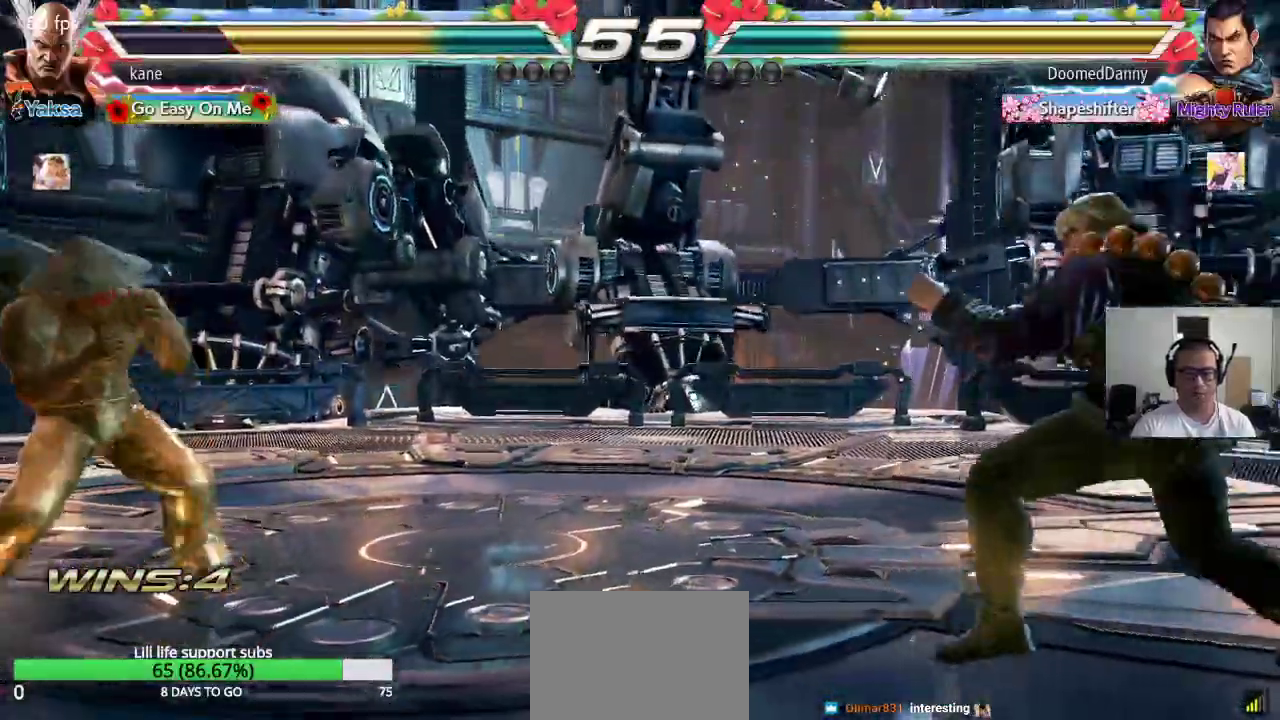
{"dt_ms": 500, "buttons": [], "left_stick": "center", "events": [[17, "left_stick", "center"], [83, "left_stick", "right"], [167, "left_stick", "center"], [217, "left_stick", "down"], [367, "left_stick", "left"], [467, "left_stick", "center"]]}
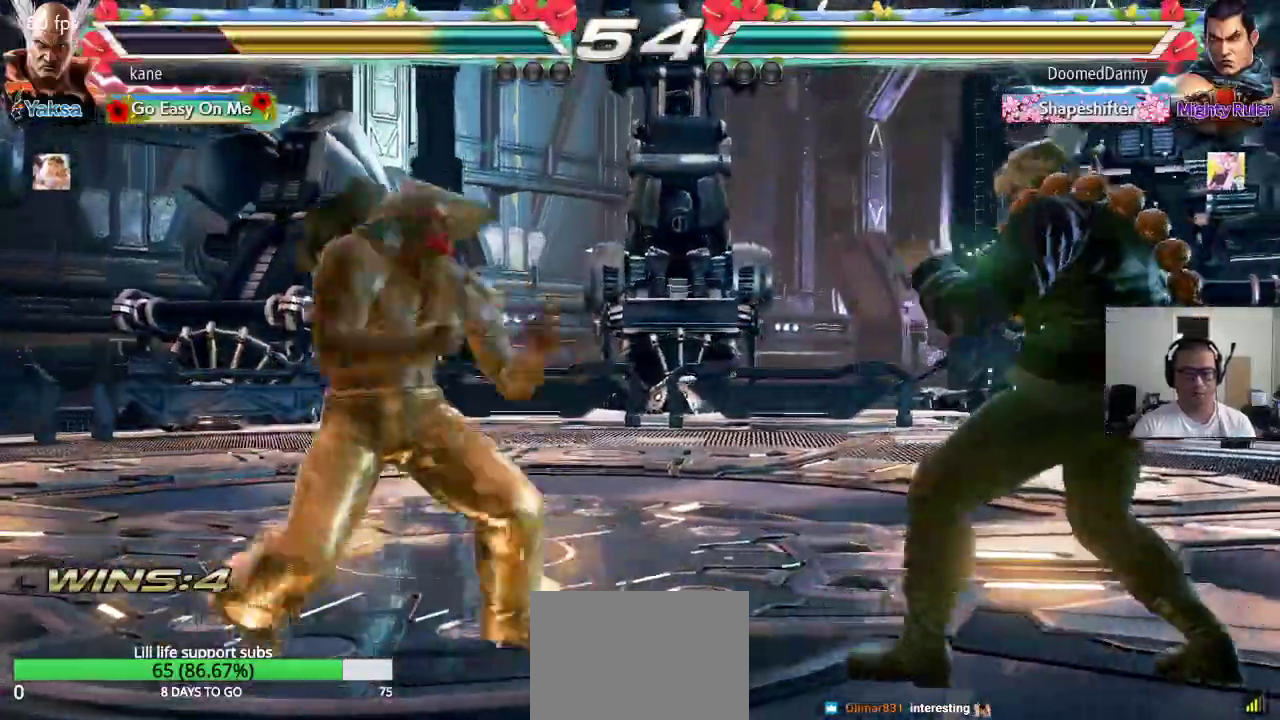
{"dt_ms": 500, "buttons": [], "left_stick": "left", "events": [[17, "left_stick", "left"], [117, "left_stick", "center"], [217, "left_stick", "down"], [300, "left_stick", "center"], [433, "left_stick", "left"]]}
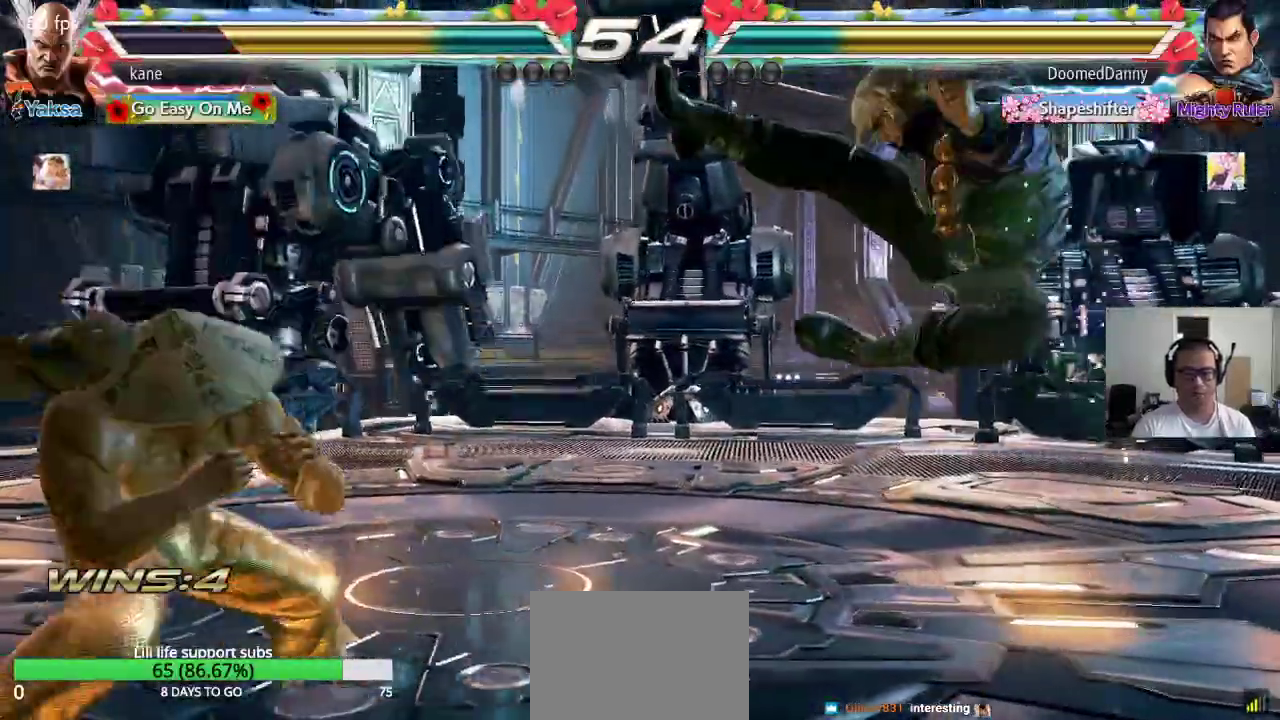
{"dt_ms": 500, "buttons": [], "left_stick": "center", "events": [[33, "left_stick", "center"], [100, "left_stick", "left"], [183, "left_stick", "right"], [333, "left_stick", "center"], [383, "left_stick", "right"], [467, "left_stick", "center"]]}
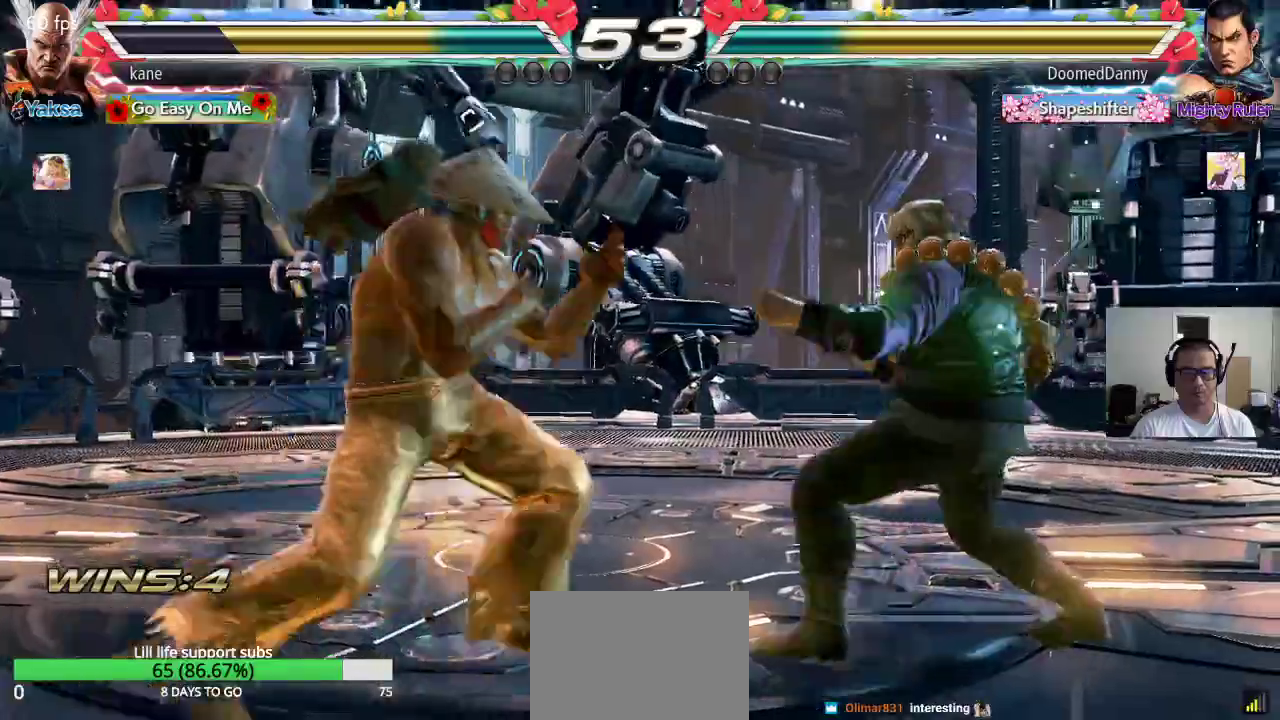
{"dt_ms": 500, "buttons": ["TRIANGLE"], "left_stick": "right", "events": [[67, "left_stick", "left"], [283, "left_stick", "right"], [317, "CROSS", "down"], [400, "TRIANGLE", "down"], [433, "CROSS", "up"]]}
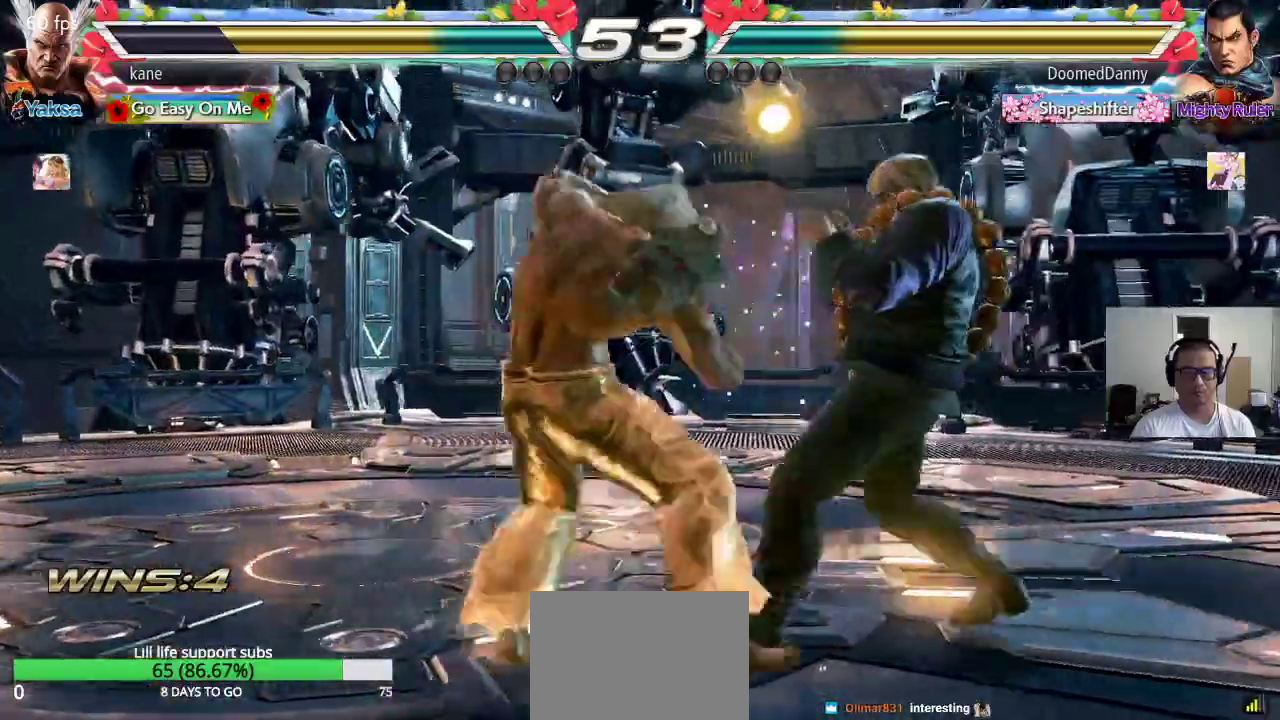
{"dt_ms": 500, "buttons": [], "left_stick": "center", "events": [[17, "TRIANGLE", "up"], [100, "left_stick", "center"]]}
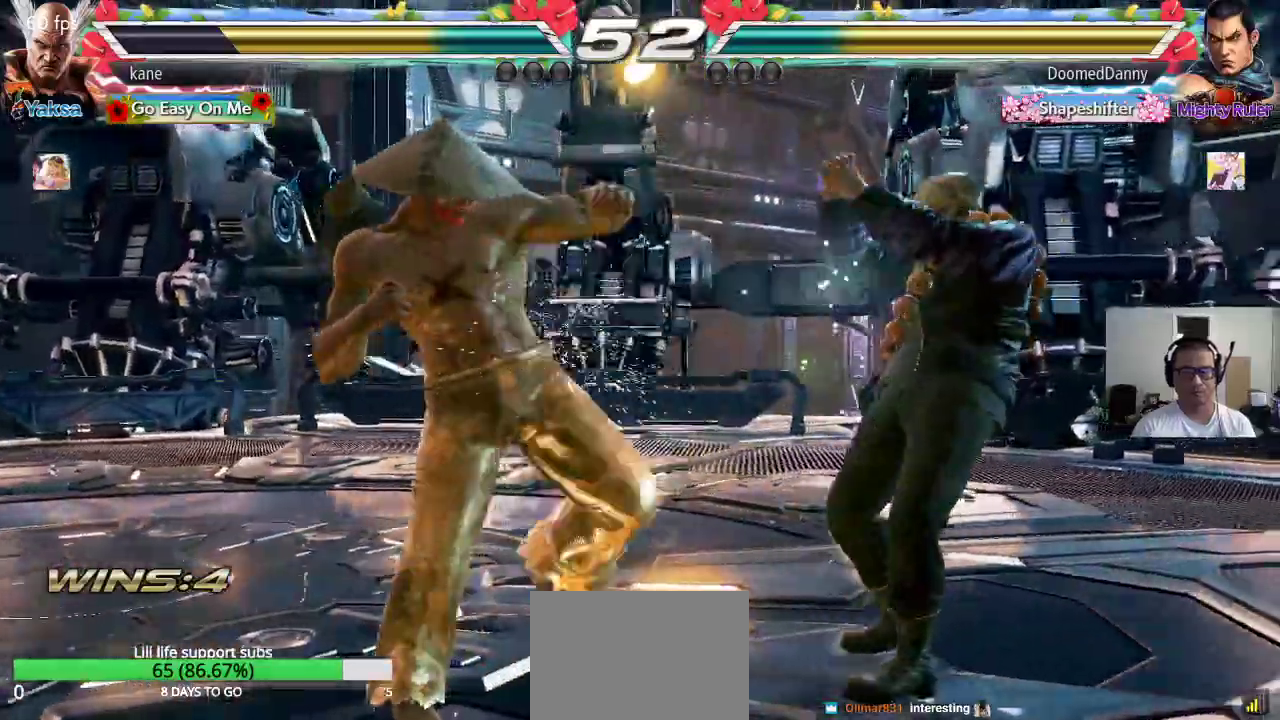
{"dt_ms": 500, "buttons": [], "left_stick": "left", "events": [[33, "left_stick", "left"], [117, "left_stick", "center"], [167, "left_stick", "left"]]}
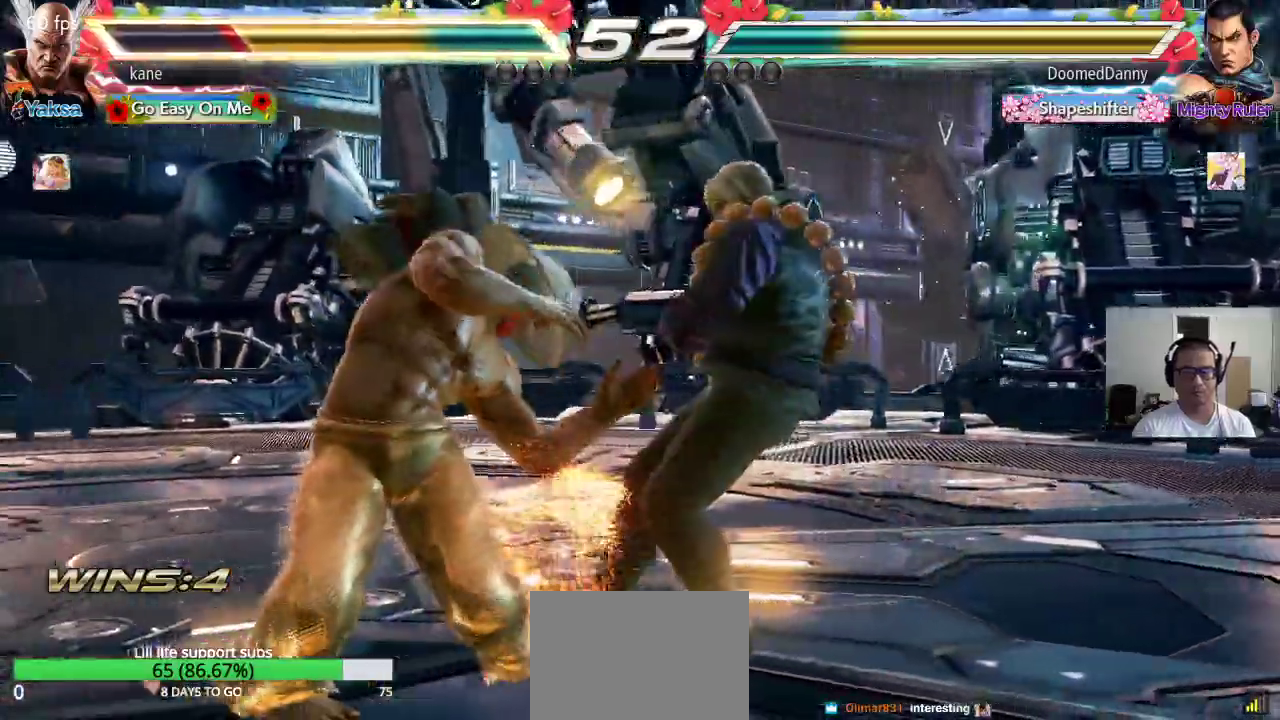
{"dt_ms": 500, "buttons": [], "left_stick": "center", "events": [[33, "left_stick", "center"], [117, "SQUARE", "down"], [183, "SQUARE", "up"], [217, "SQUARE", "down"], [483, "SQUARE", "up"]]}
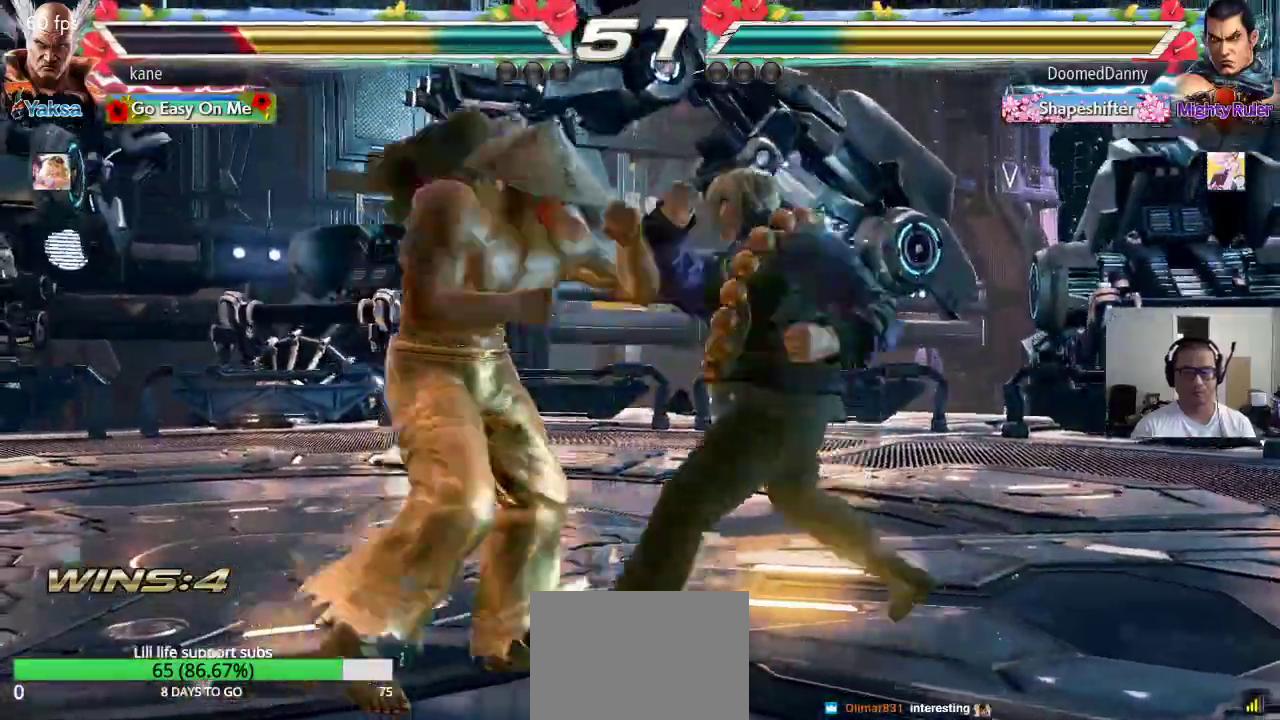
{"dt_ms": 500, "buttons": ["CROSS", "TRIANGLE"], "left_stick": "center", "events": [[300, "TRIANGLE", "down"], [383, "TRIANGLE", "up"], [417, "CROSS", "down"], [500, "TRIANGLE", "down"]]}
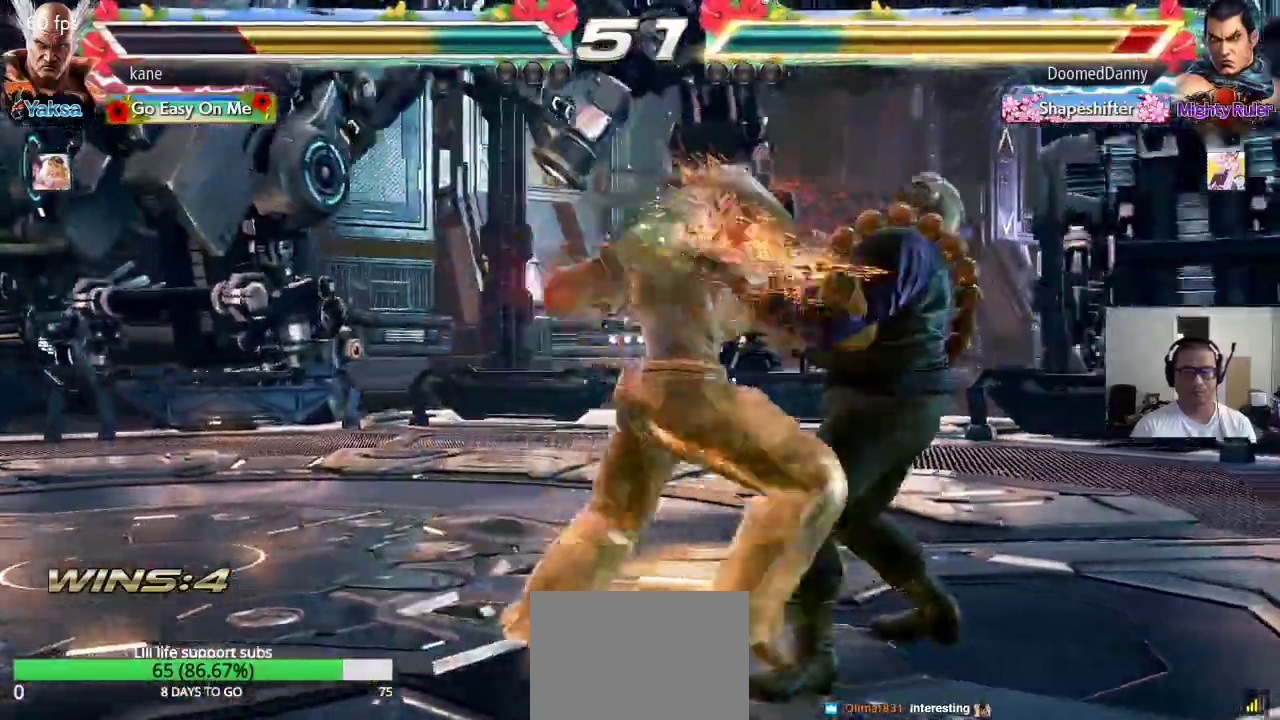
{"dt_ms": 500, "buttons": [], "left_stick": "right", "events": [[33, "CROSS", "up"], [67, "SQUARE", "down"], [83, "TRIANGLE", "up"], [167, "TRIANGLE", "down"], [183, "SQUARE", "up"], [217, "TRIANGLE", "up"], [500, "left_stick", "right"]]}